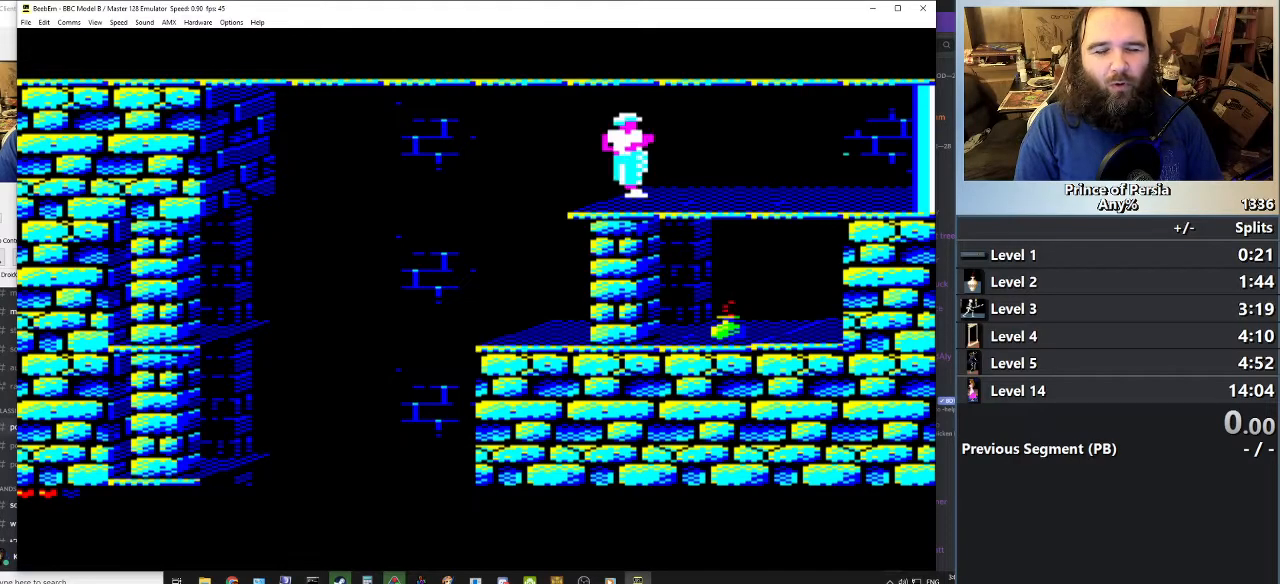
Gameplay with keyboard; each line is a JSON object with the keys held at the frame after it. "events" lists presses ("down") and releases ("up") of "crouch", "ctrl", "jump", "left", "restart", "restart2", "right", "shift" and "toggle" between this image and that frame as [ms after this image, input, new state], when the widget could be followed in between. No other keys are recorded. Mouse input is not recorded. Key names are as the overlay labels them; some are game actions (e.g. jump) rather than physical keys.
{"keys": [], "events": []}
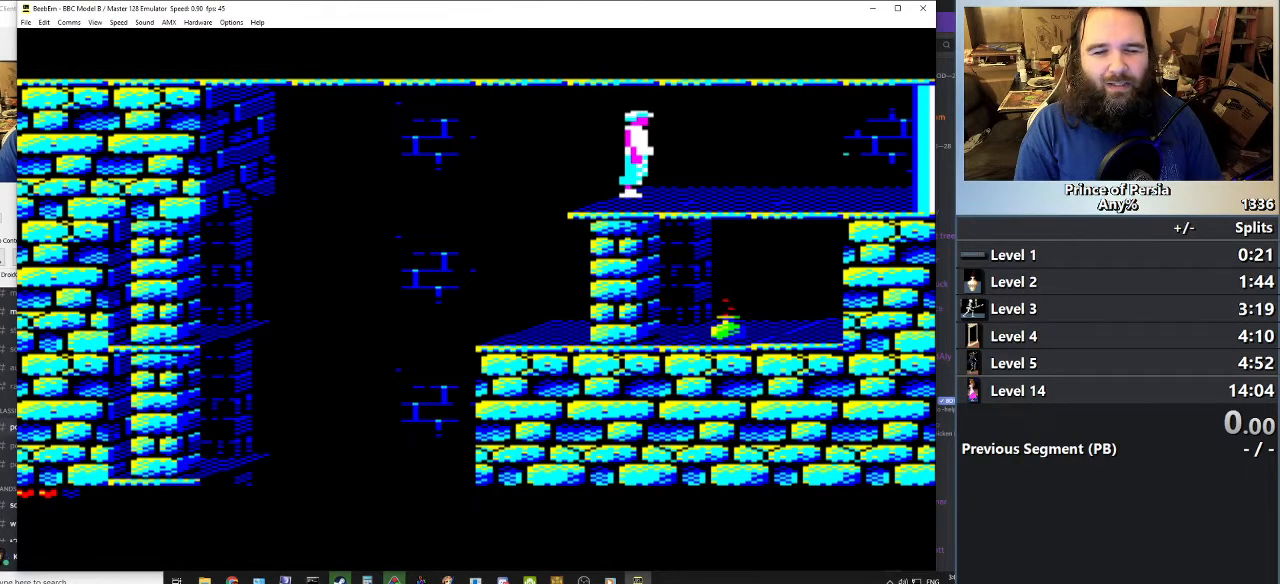
{"keys": ["crouch"], "events": [[451, "crouch", "down"]]}
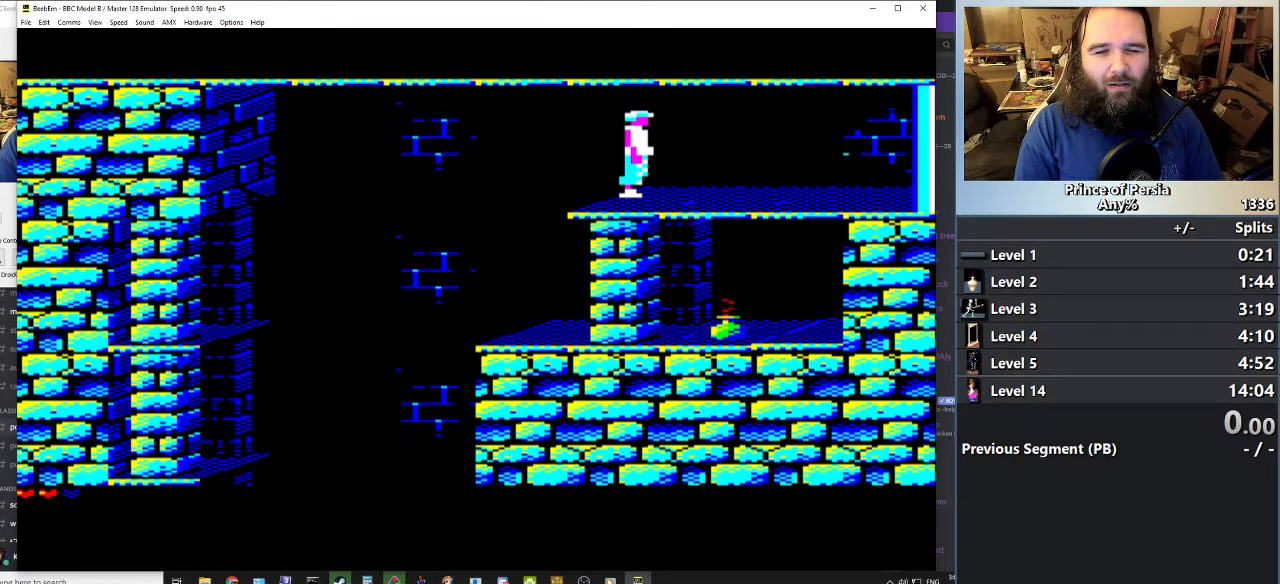
{"keys": [], "events": [[134, "crouch", "up"]]}
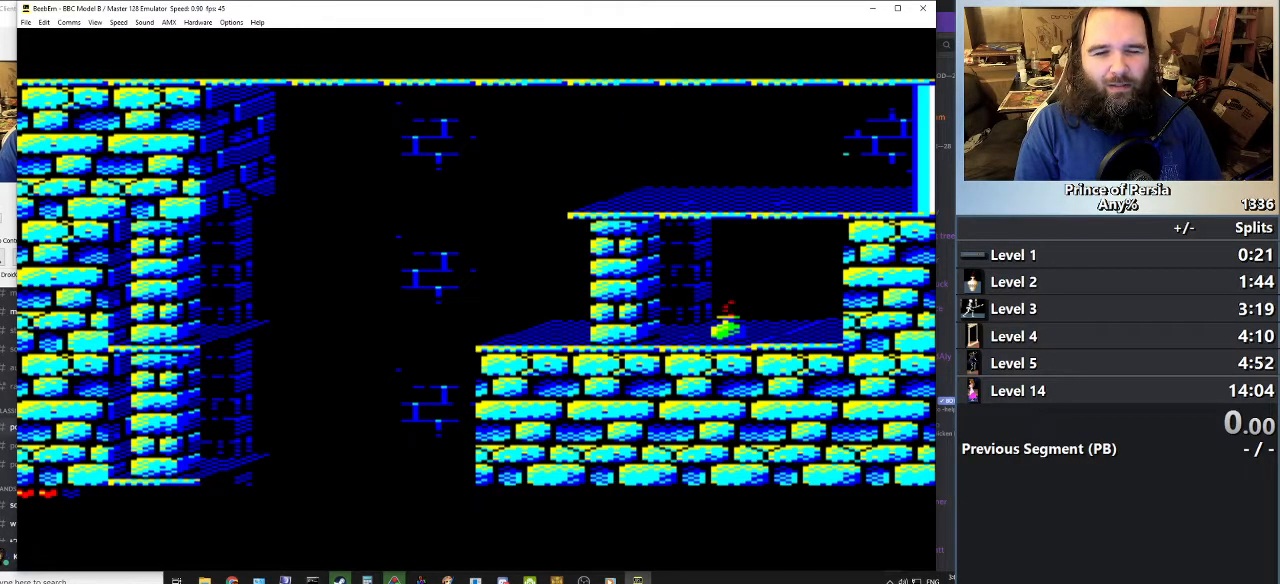
{"keys": [], "events": []}
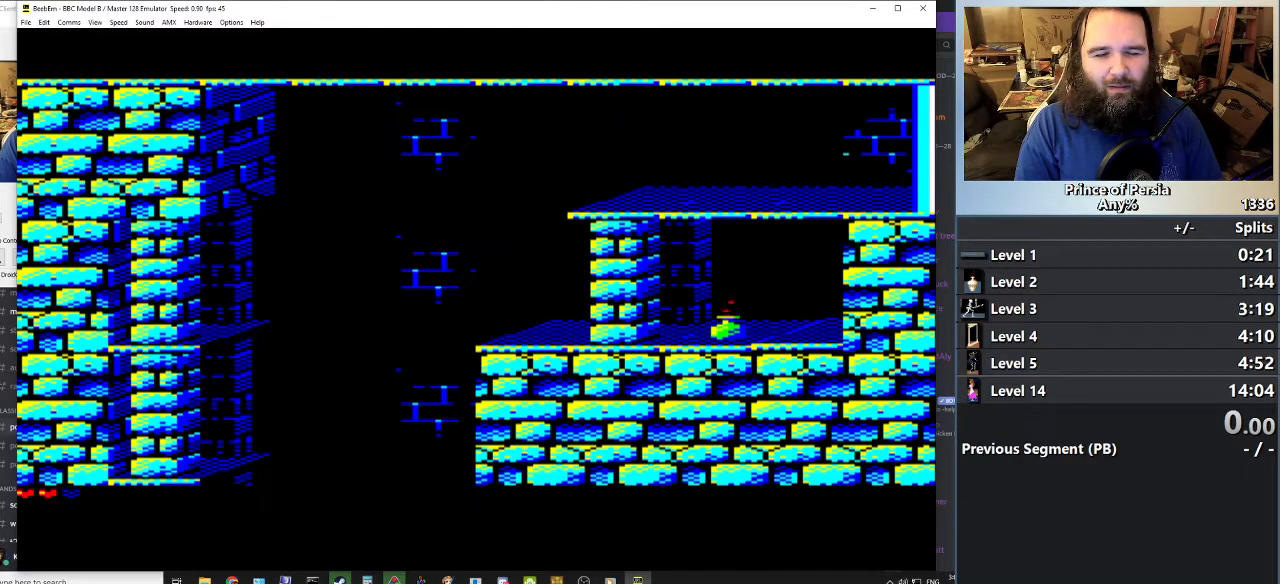
{"keys": ["shift"], "events": [[434, "shift", "down"]]}
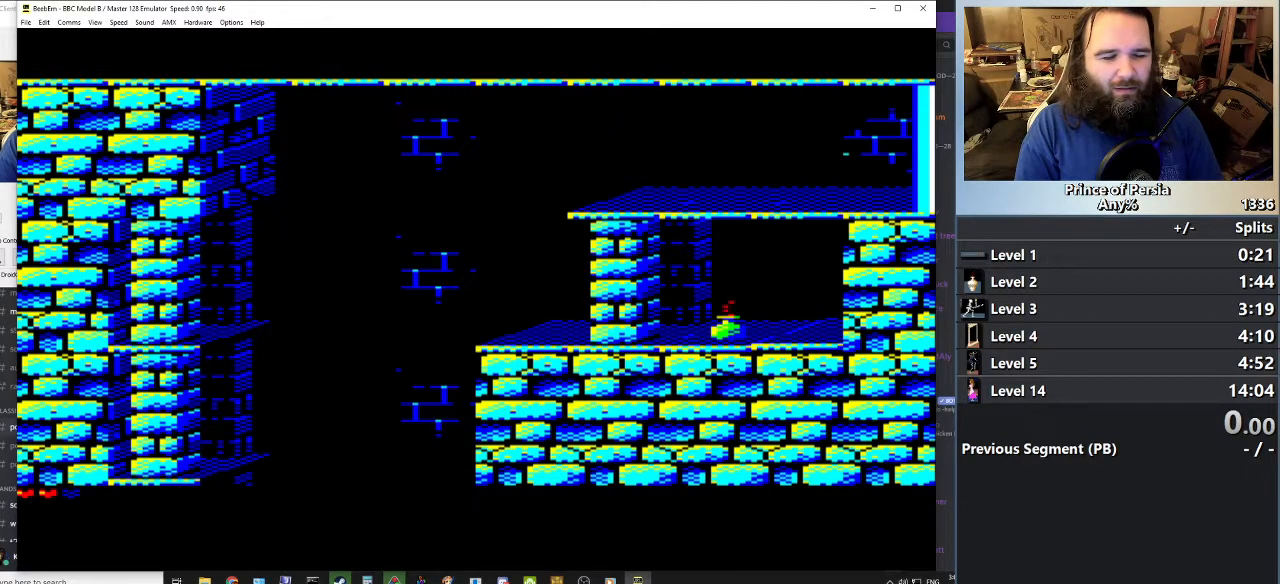
{"keys": [], "events": [[217, "shift", "up"]]}
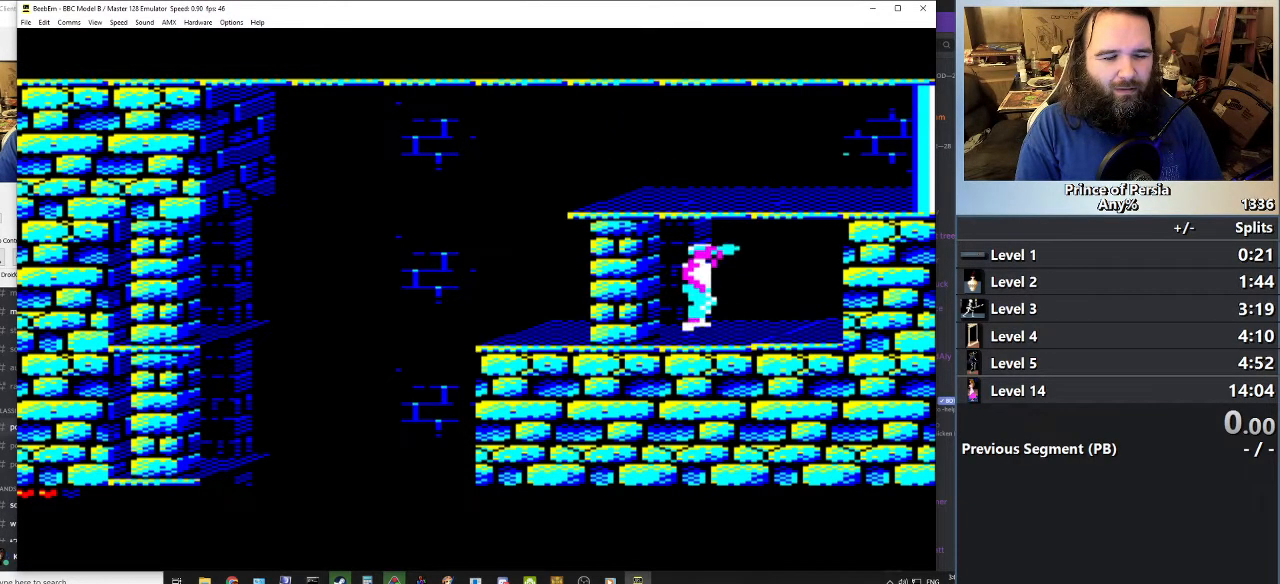
{"keys": [], "events": []}
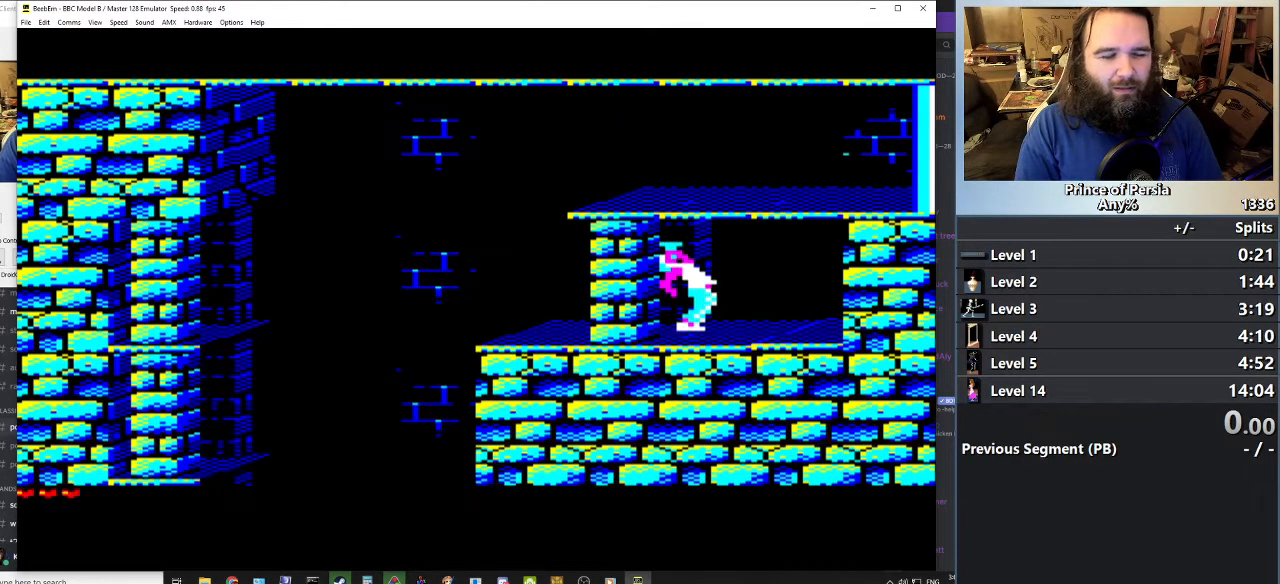
{"keys": [], "events": []}
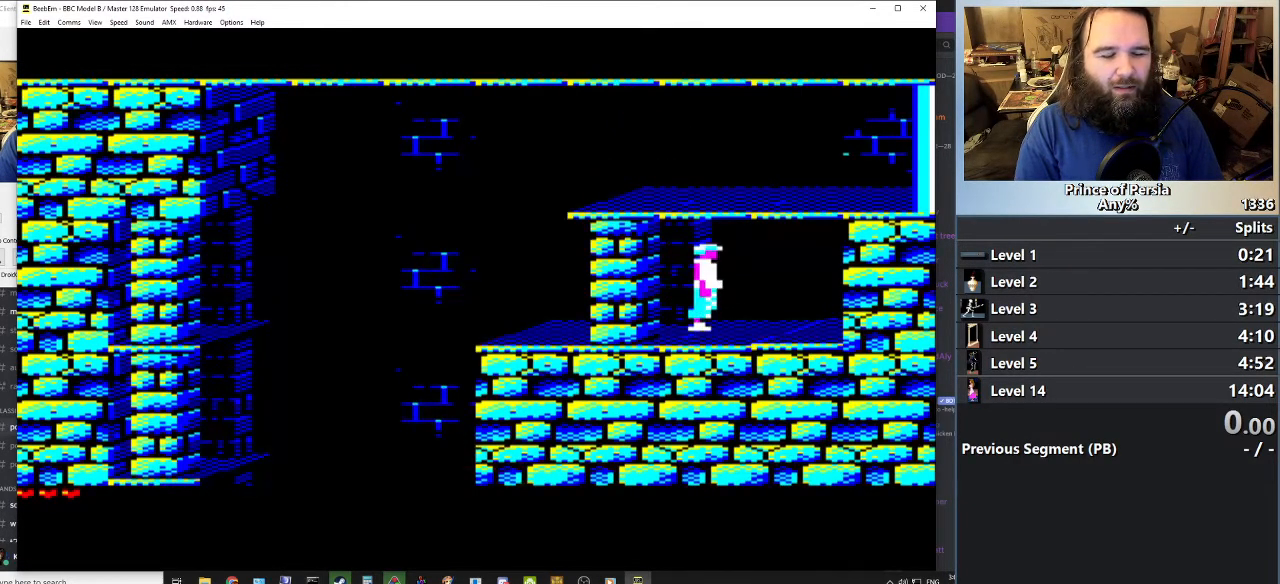
{"keys": ["left"], "events": [[501, "left", "down"]]}
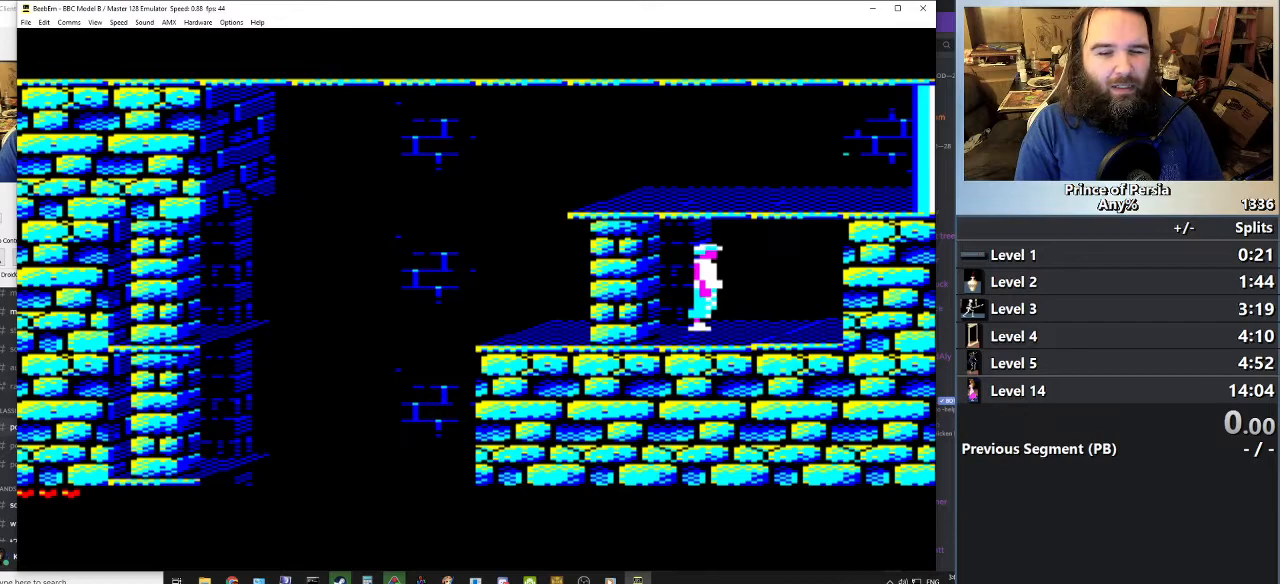
{"keys": [], "events": [[133, "left", "up"]]}
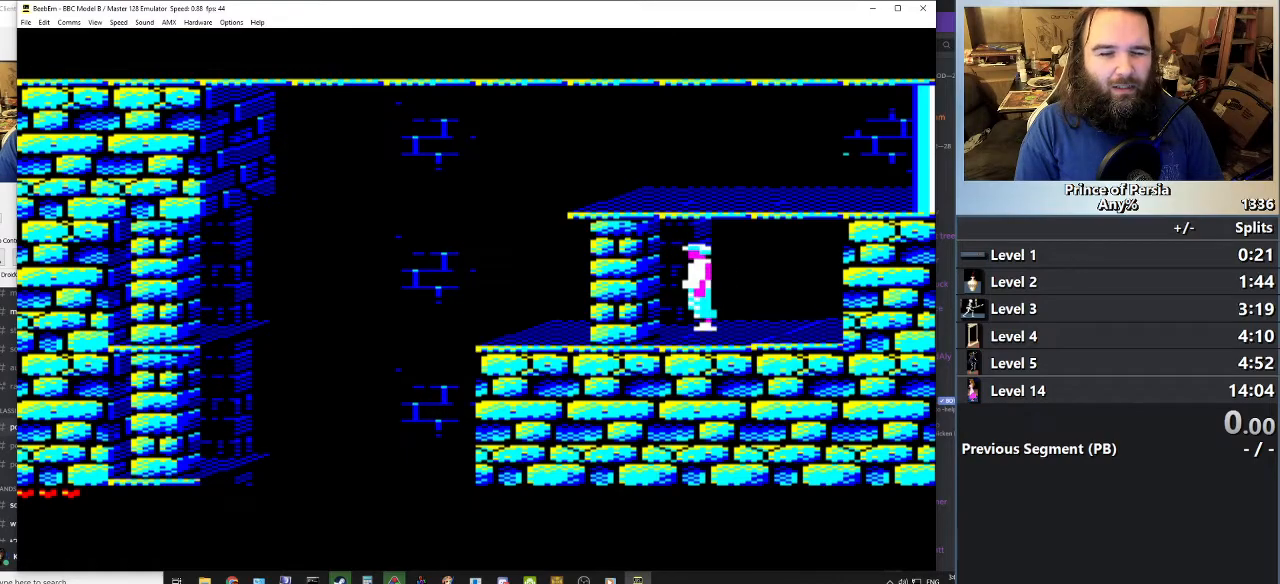
{"keys": ["shift"], "events": [[234, "shift", "down"]]}
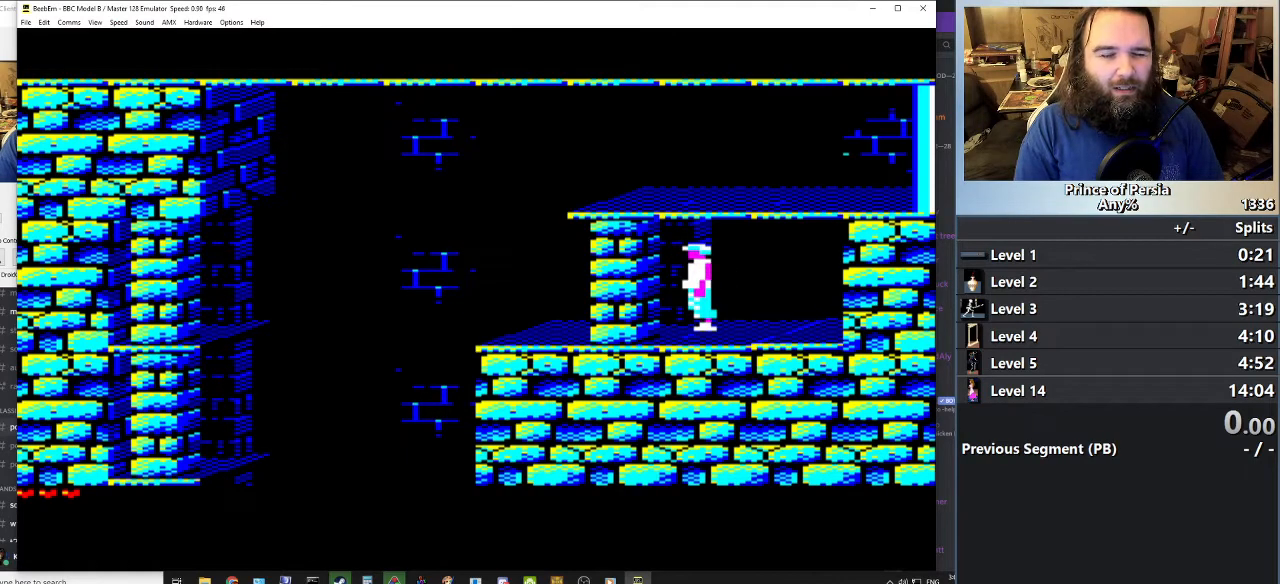
{"keys": ["shift"], "events": [[200, "left", "down"], [367, "left", "up"]]}
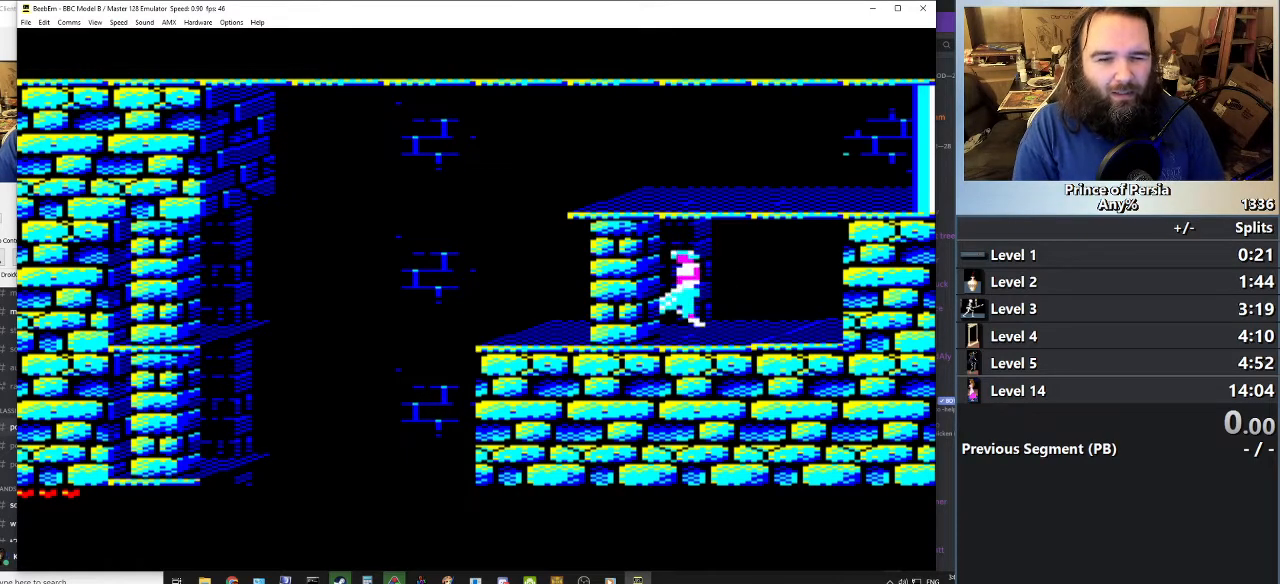
{"keys": ["shift"], "events": []}
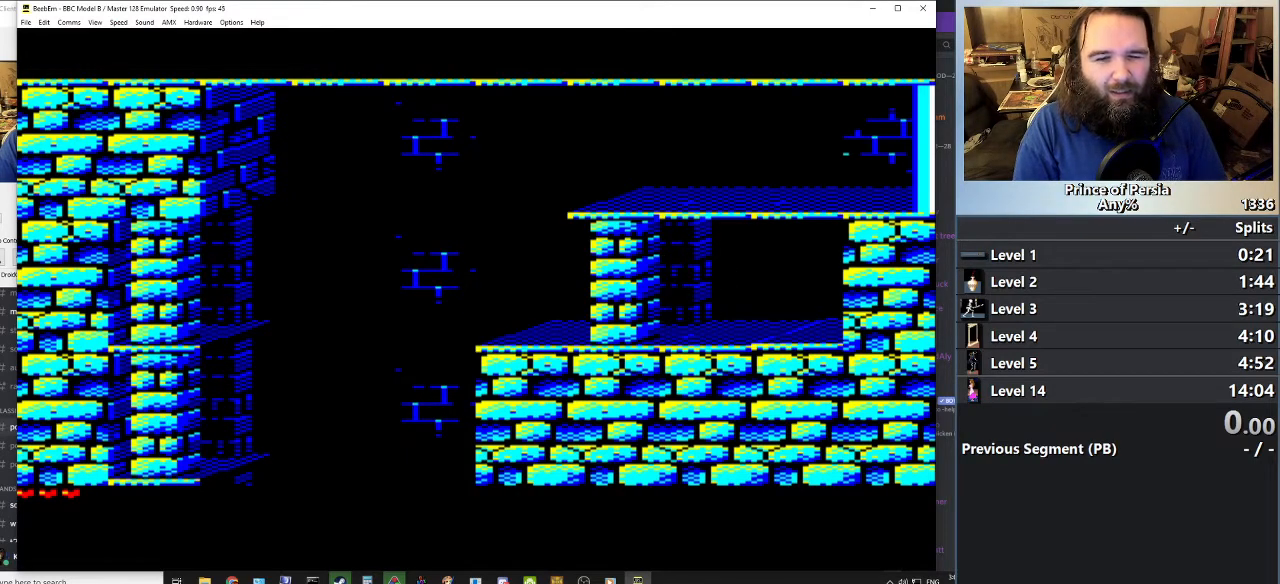
{"keys": ["shift"], "events": [[150, "left", "down"], [367, "left", "up"]]}
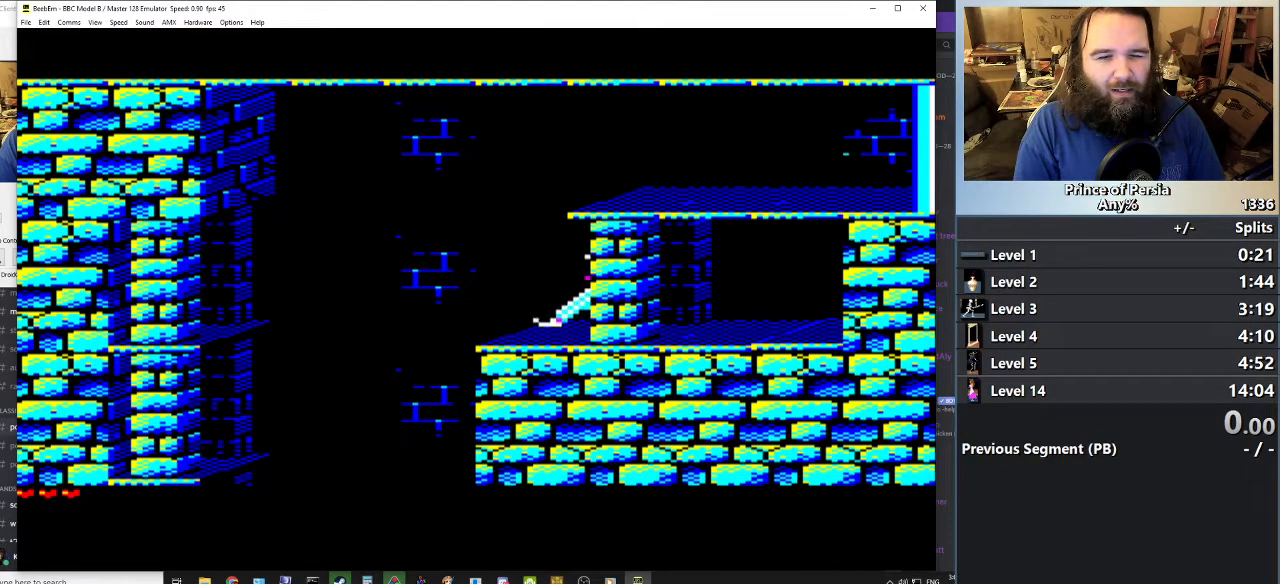
{"keys": ["shift"], "events": []}
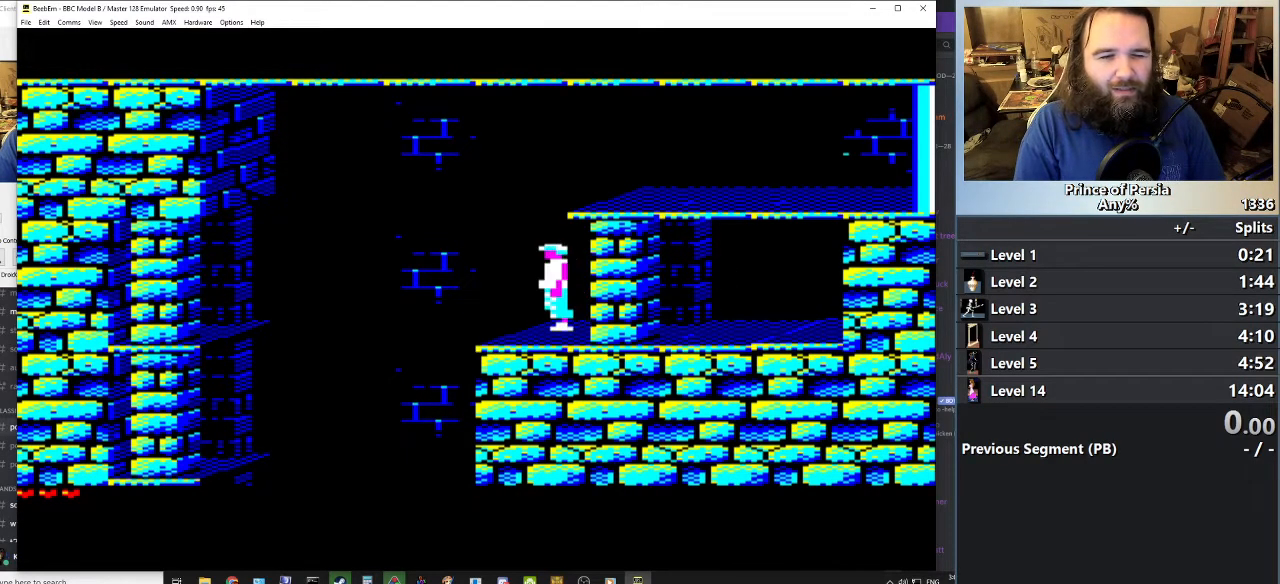
{"keys": ["left", "shift"], "events": [[433, "left", "down"]]}
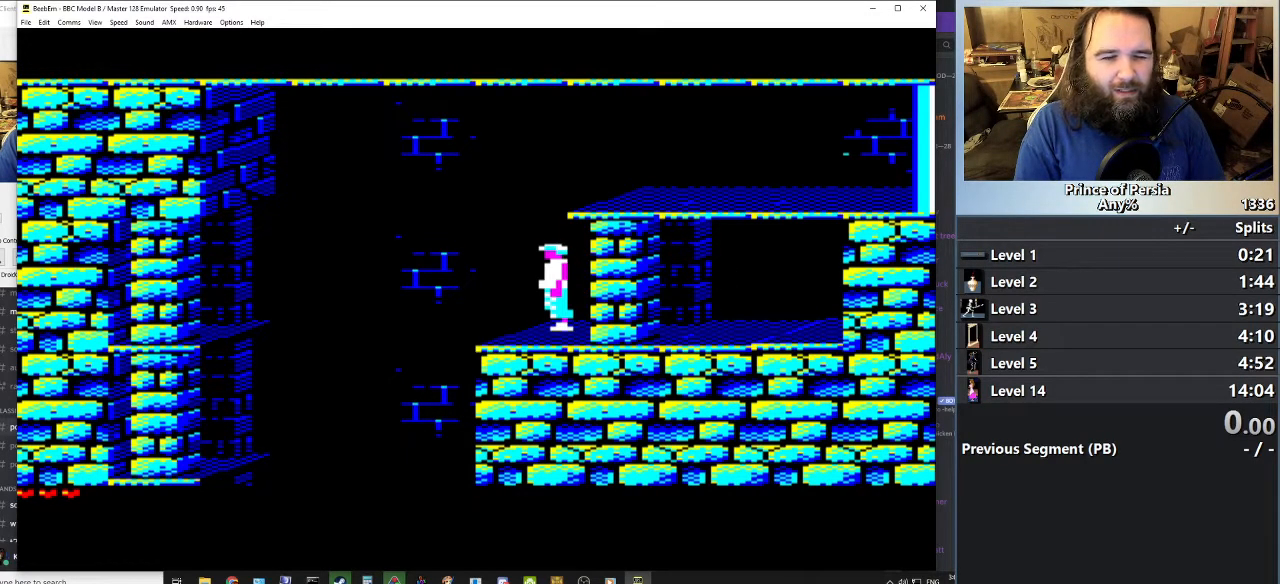
{"keys": ["shift"], "events": [[134, "left", "up"]]}
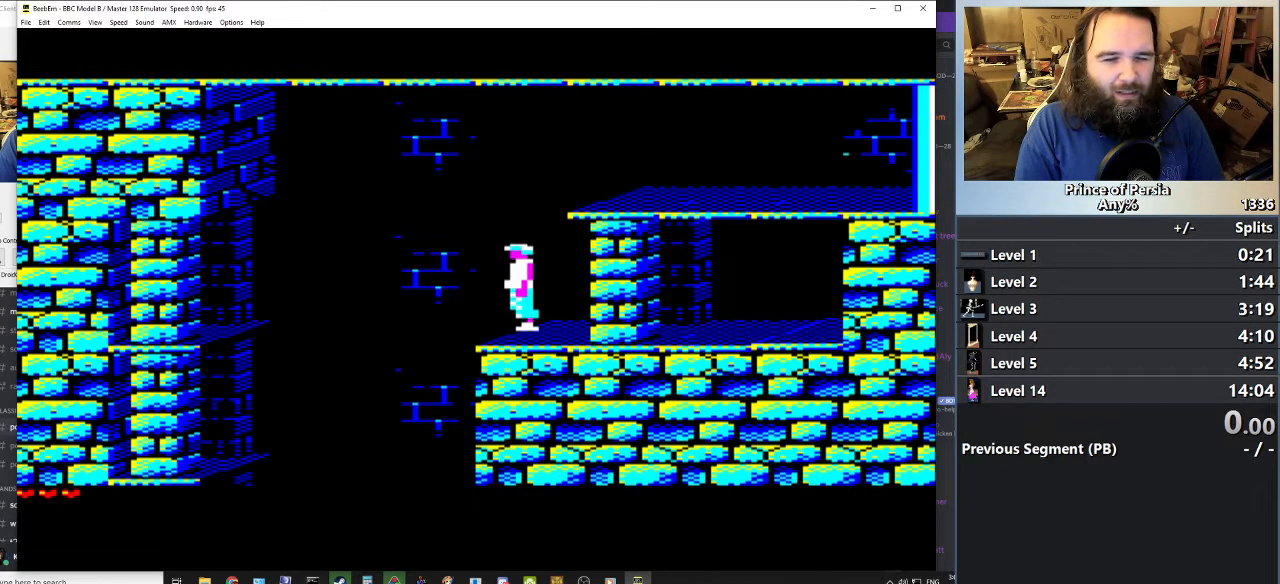
{"keys": [], "events": [[166, "shift", "up"]]}
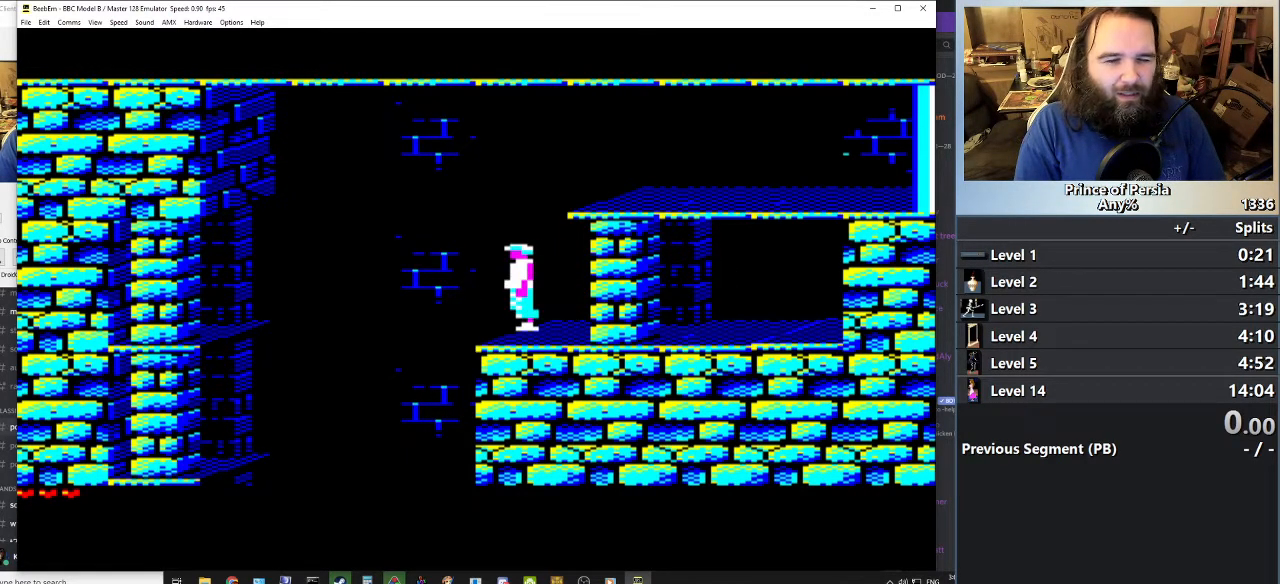
{"keys": ["jump", "left"], "events": [[234, "left", "down"], [250, "jump", "down"]]}
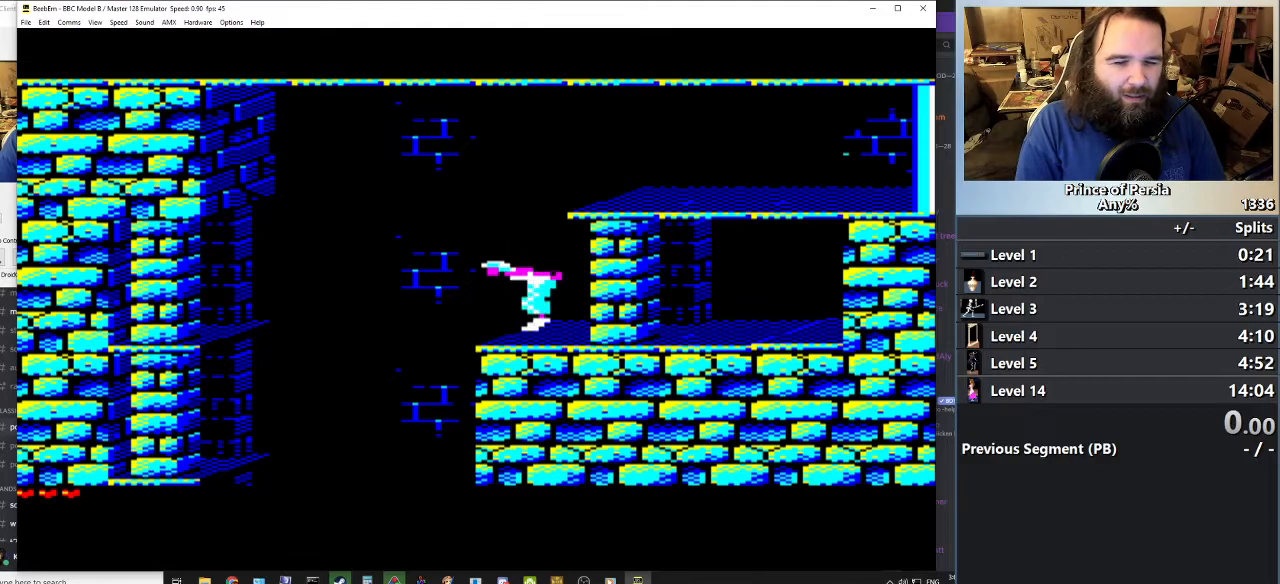
{"keys": ["jump", "left", "shift"], "events": [[16, "shift", "down"]]}
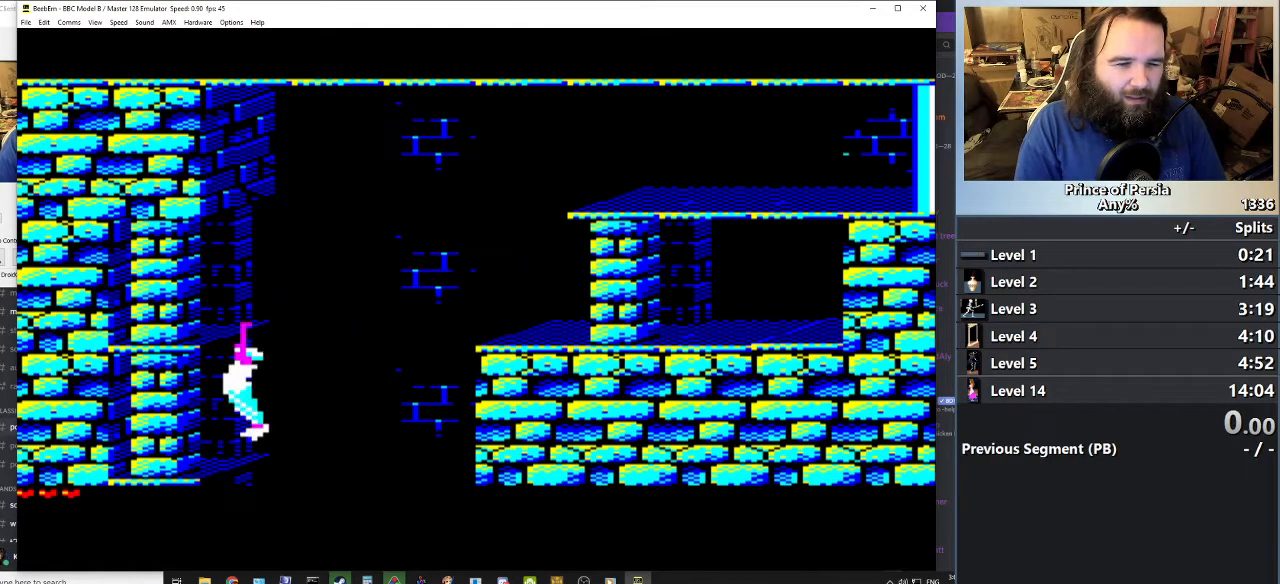
{"keys": ["left", "shift"], "events": [[501, "jump", "up"]]}
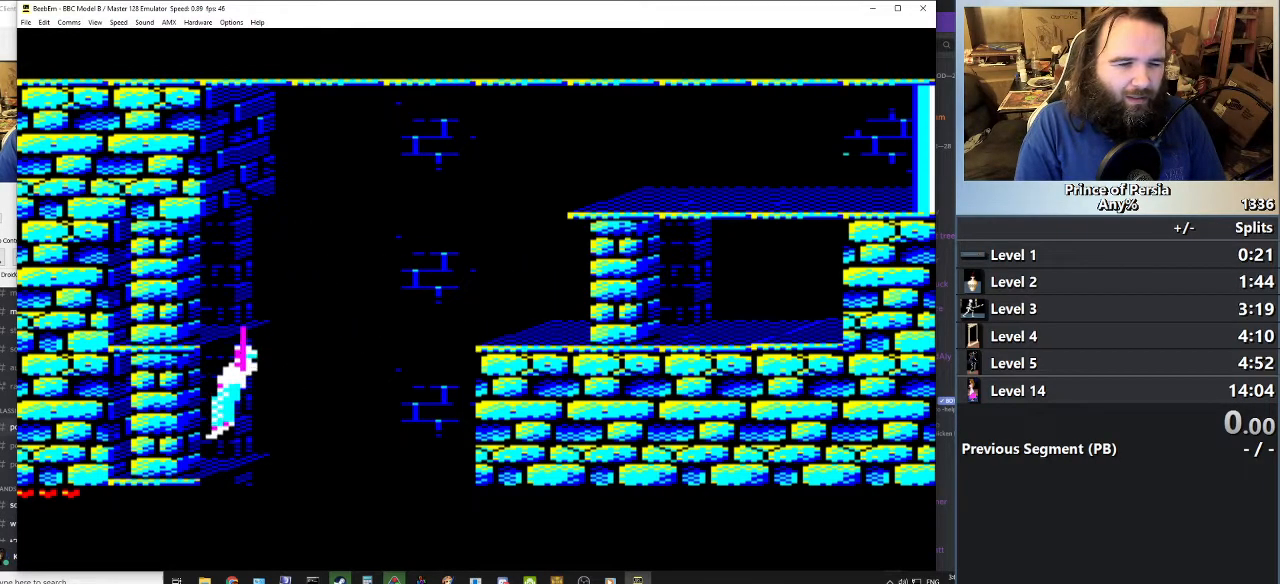
{"keys": [], "events": [[16, "left", "up"], [33, "shift", "up"]]}
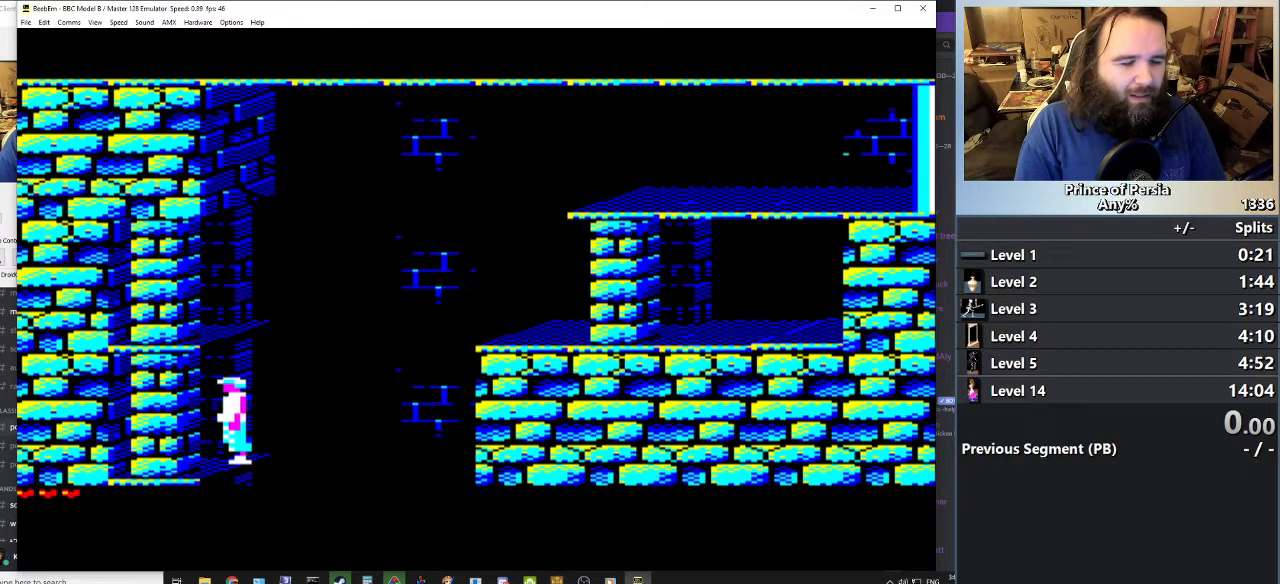
{"keys": [], "events": [[34, "crouch", "down"], [250, "crouch", "up"]]}
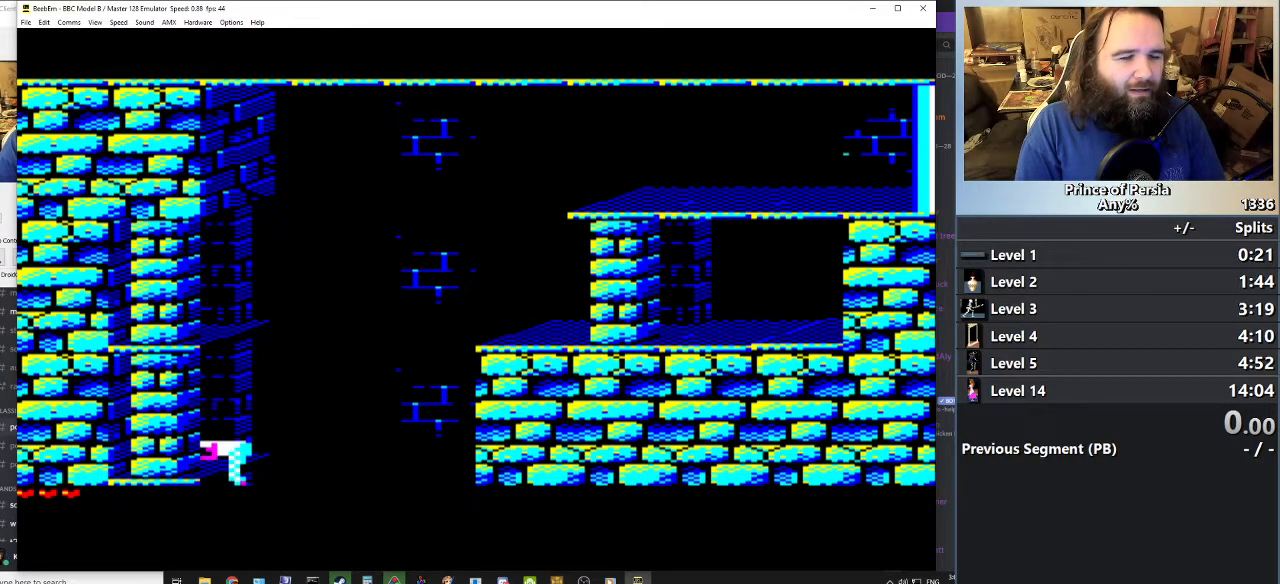
{"keys": [], "events": []}
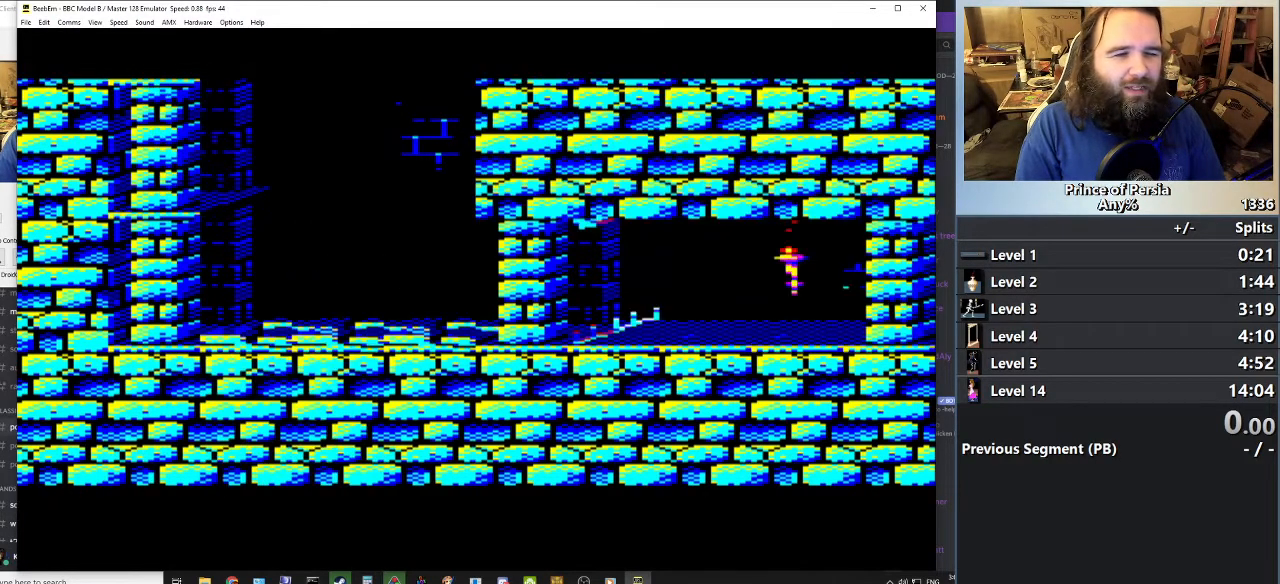
{"keys": [], "events": []}
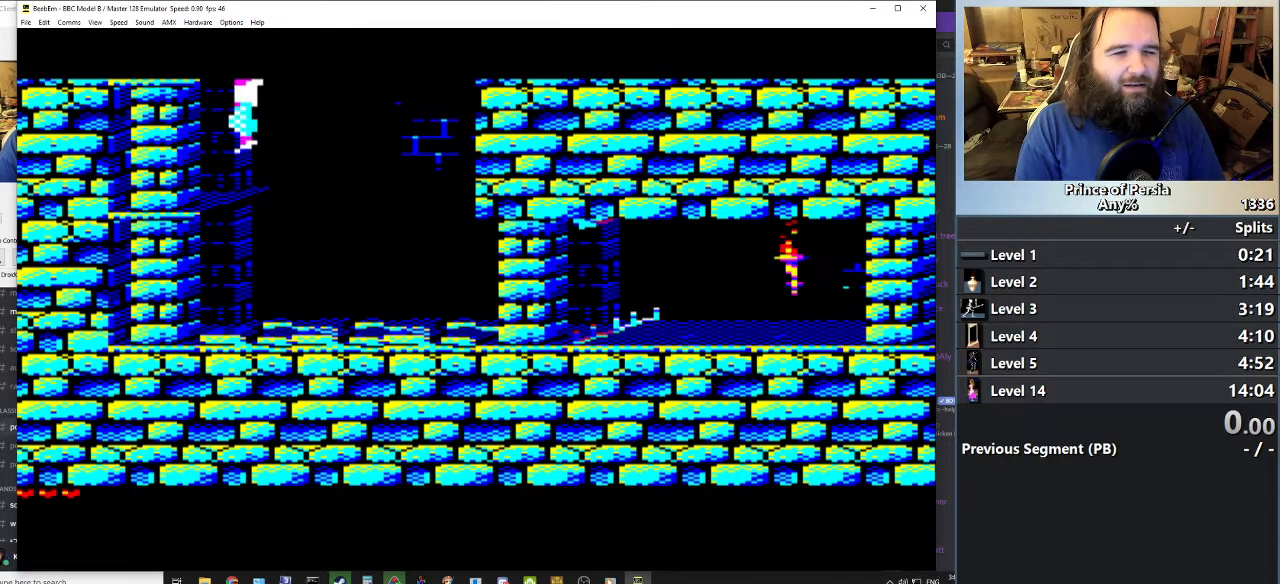
{"keys": ["crouch"], "events": [[500, "crouch", "down"]]}
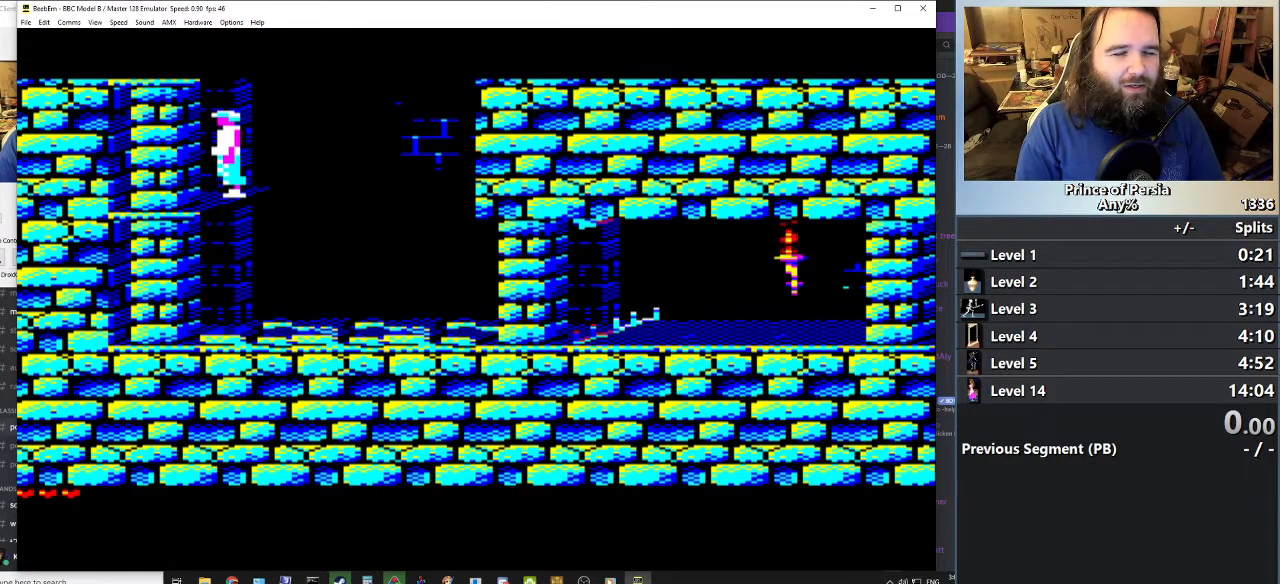
{"keys": [], "events": [[217, "crouch", "up"]]}
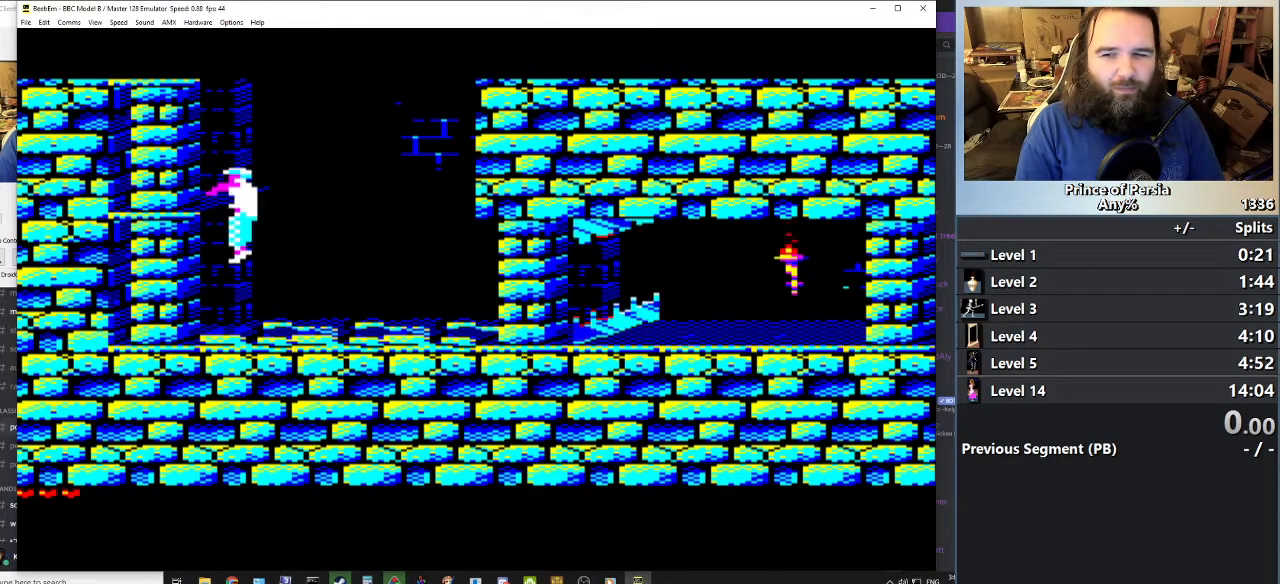
{"keys": [], "events": []}